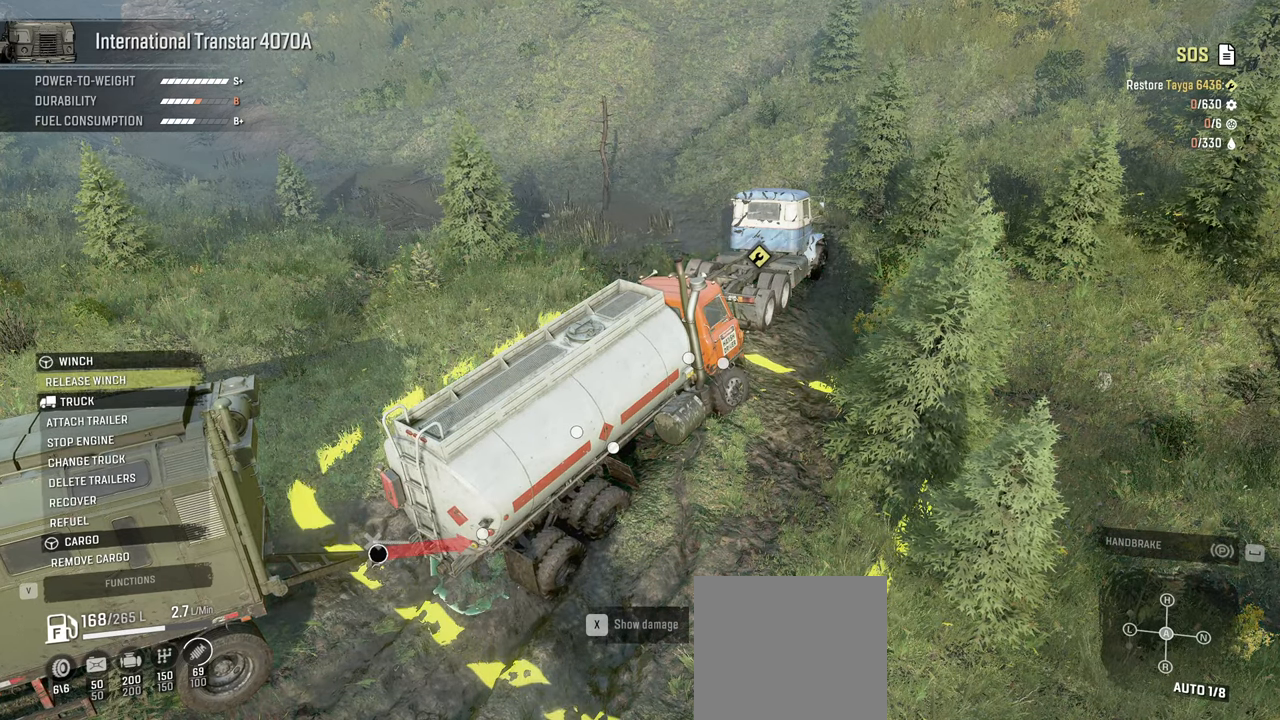
Gameplay with a controller (Xbox layout); each line is a JSON object with the inputs held at the frame after it. "events" lists button and stick changes between this image and that frame as [ms after this image, input, new state], when the widget could be followed in between.
{"buttons": ["Y"], "left_stick": "center", "right_stick": "center", "events": [[217, "B", "down"], [300, "B", "up"], [484, "Y", "down"]]}
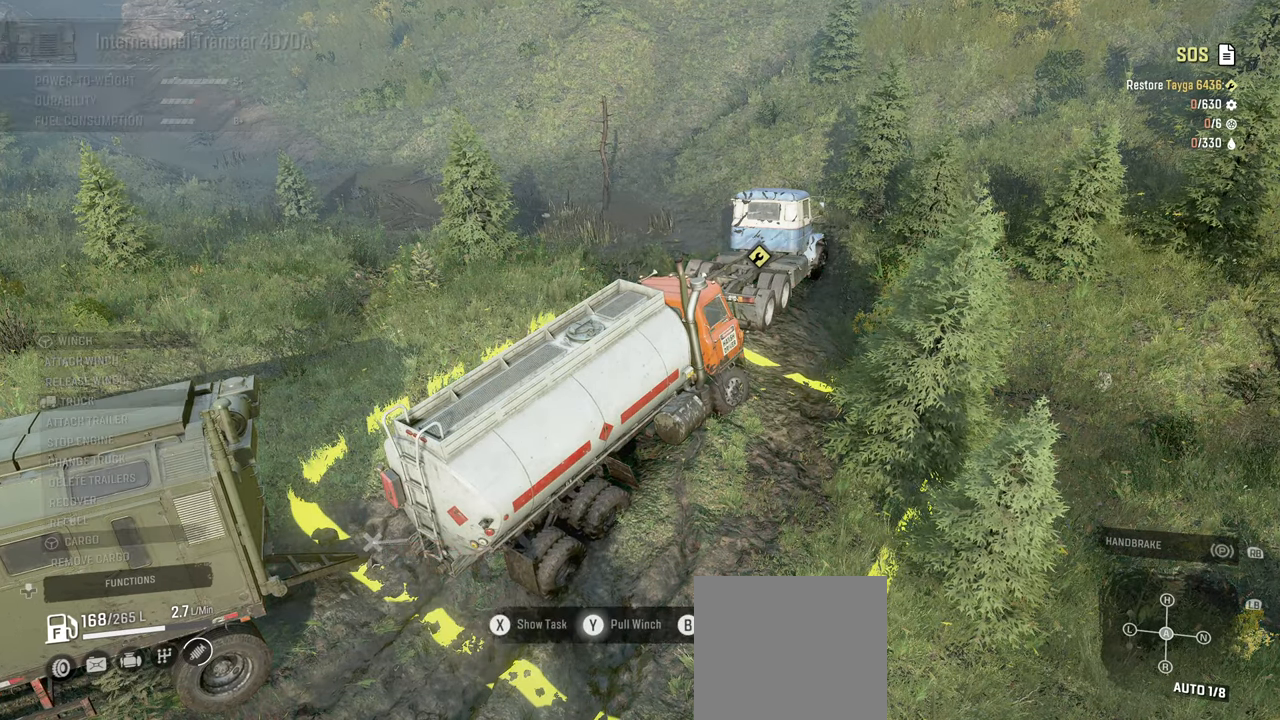
{"buttons": ["Y"], "left_stick": "center", "right_stick": "center", "events": []}
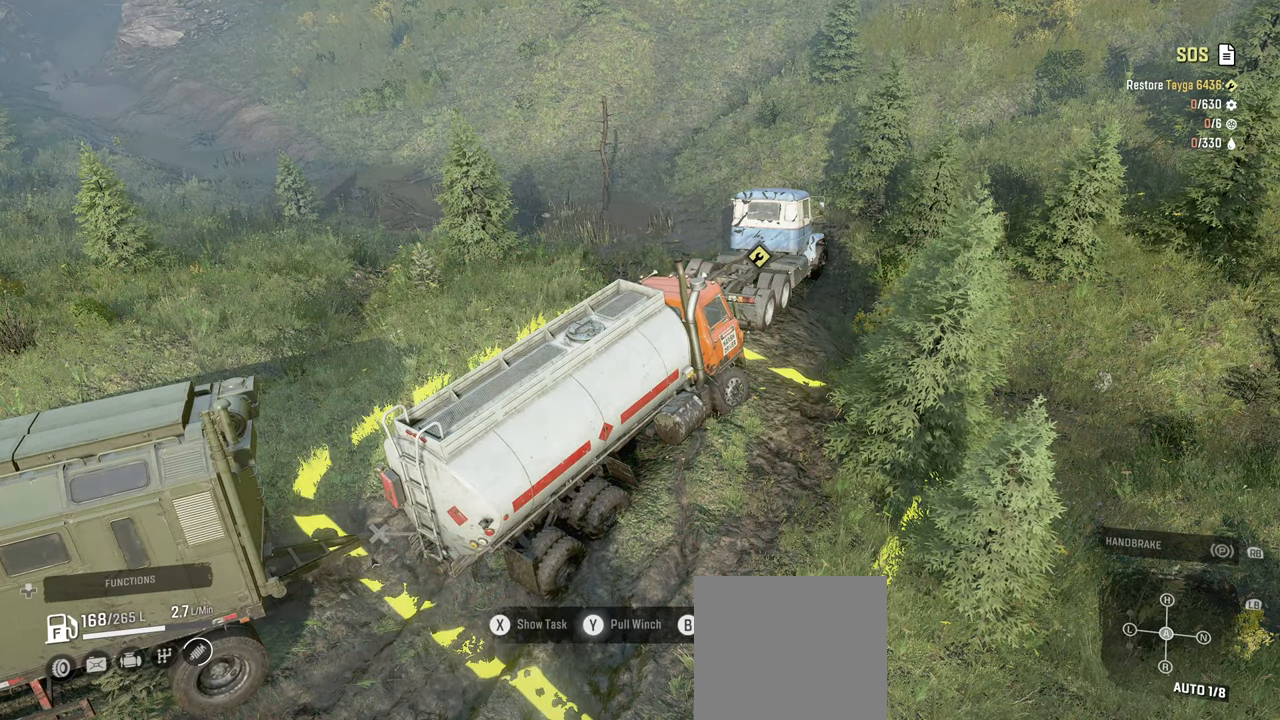
{"buttons": ["Y"], "left_stick": "center", "right_stick": "center", "events": []}
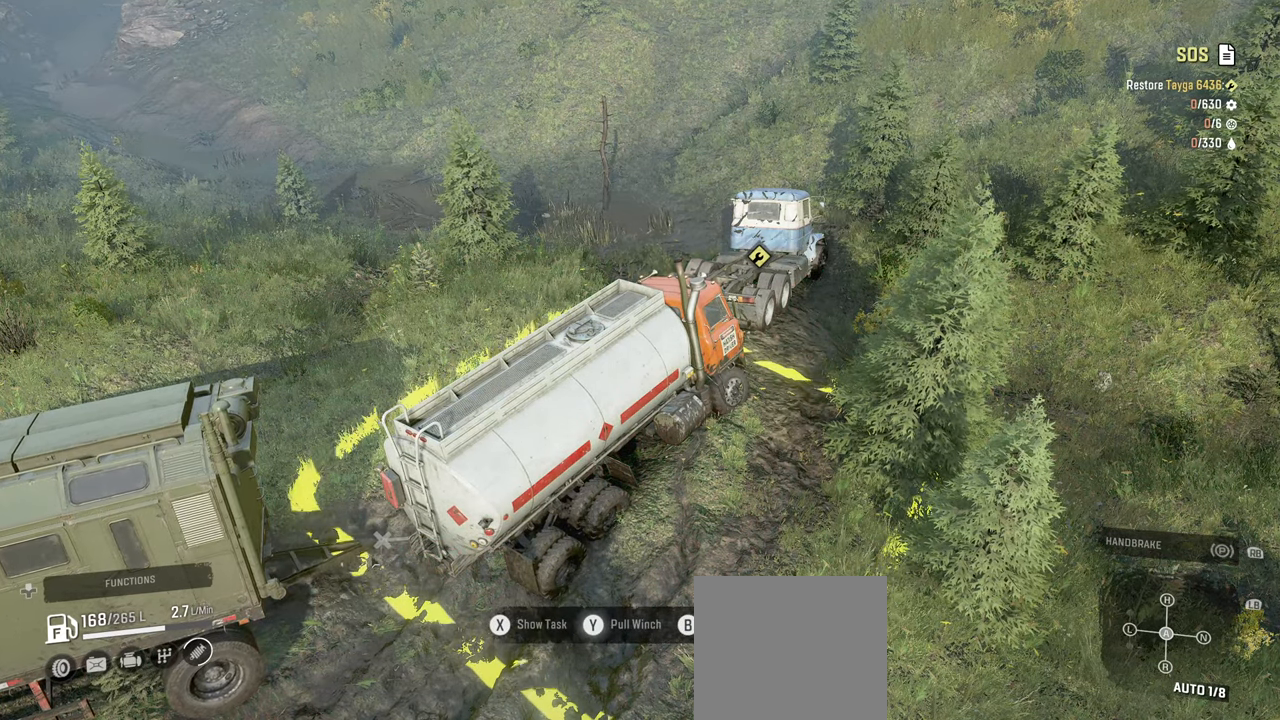
{"buttons": ["Y"], "left_stick": "right", "right_stick": "center", "events": [[17, "left_stick", "right"], [267, "left_stick", "center"], [434, "left_stick", "right"]]}
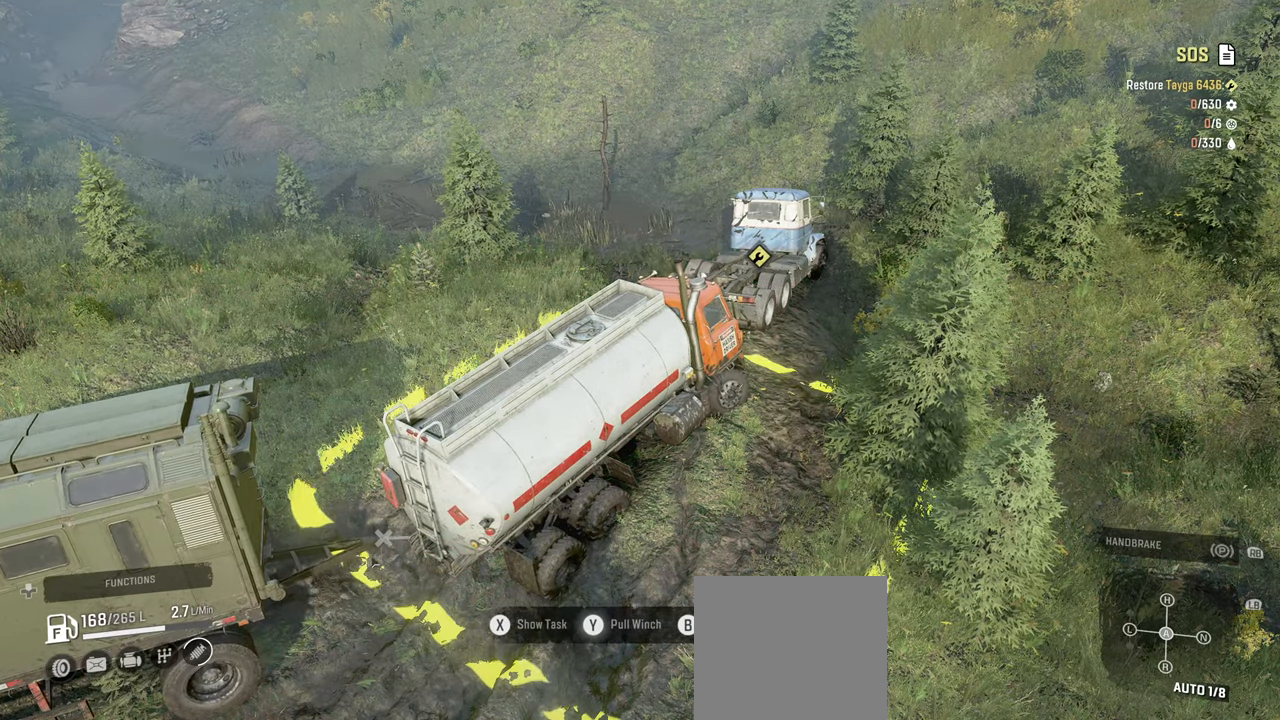
{"buttons": ["Y", "R2"], "left_stick": "up-right", "right_stick": "center", "events": [[217, "R2", "down"], [400, "left_stick", "up-right"]]}
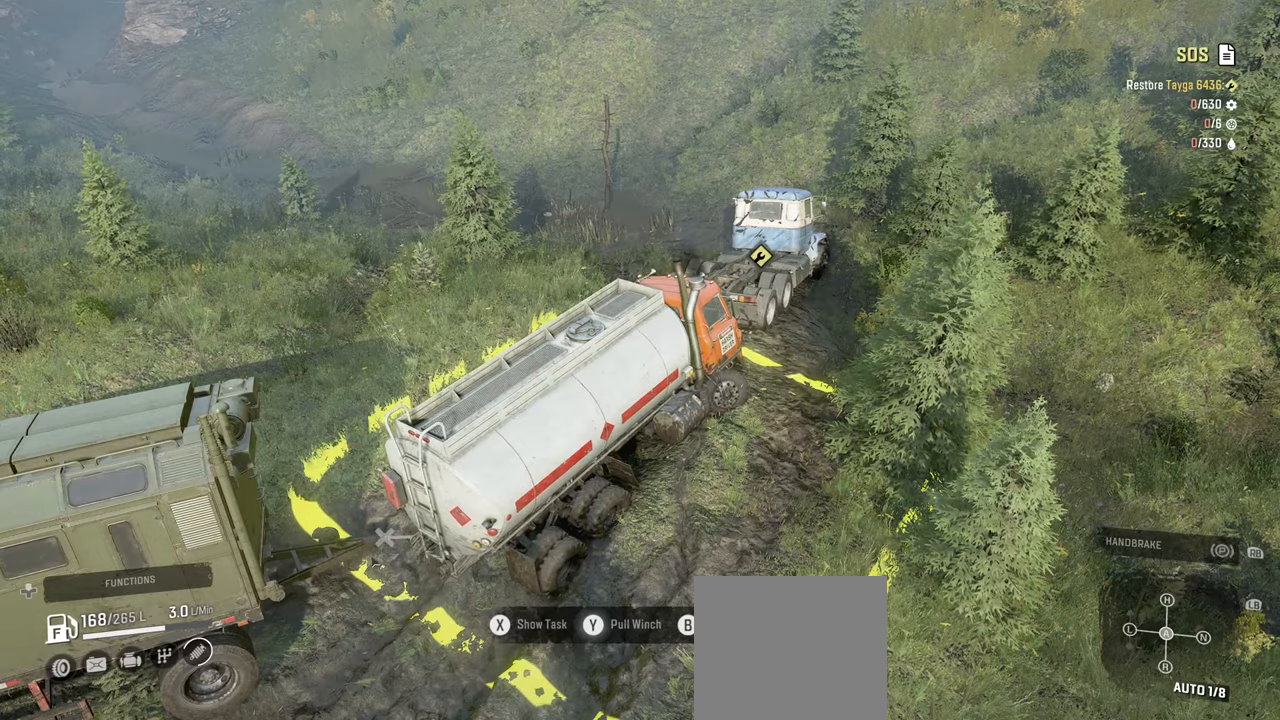
{"buttons": ["Y", "R2"], "left_stick": "up-right", "right_stick": "center", "events": []}
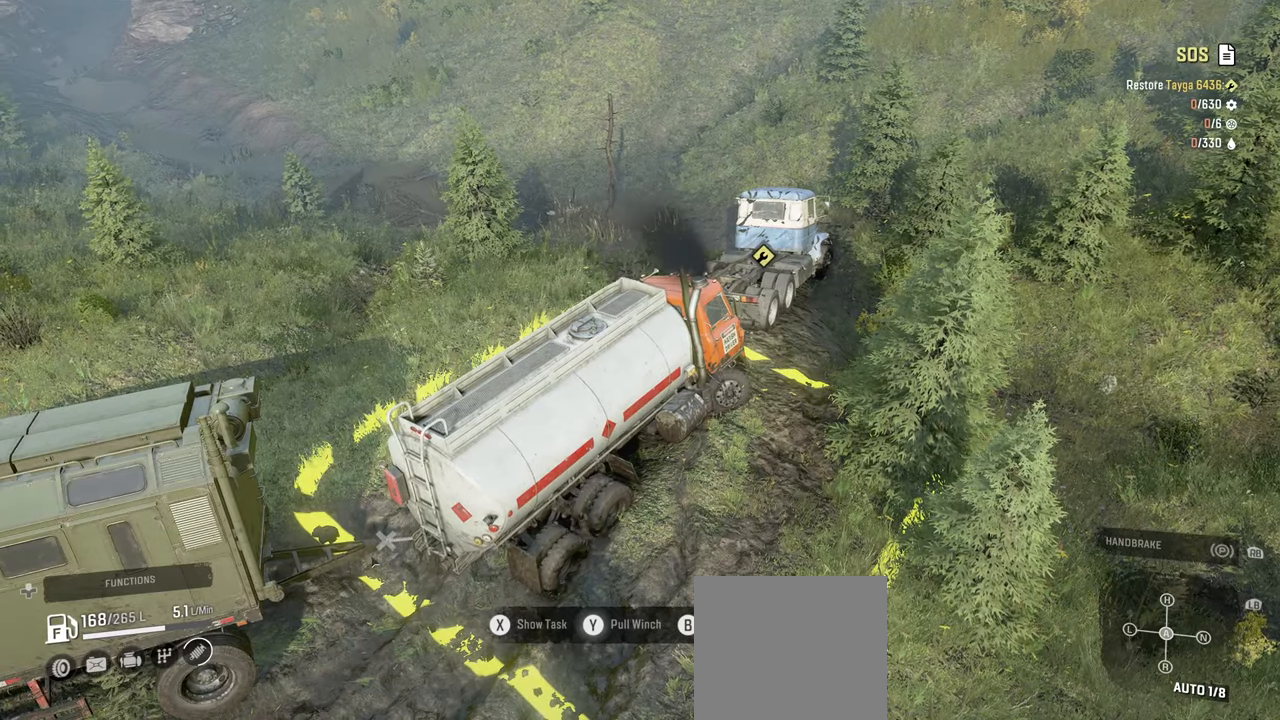
{"buttons": ["Y", "R2"], "left_stick": "up-right", "right_stick": "center", "events": []}
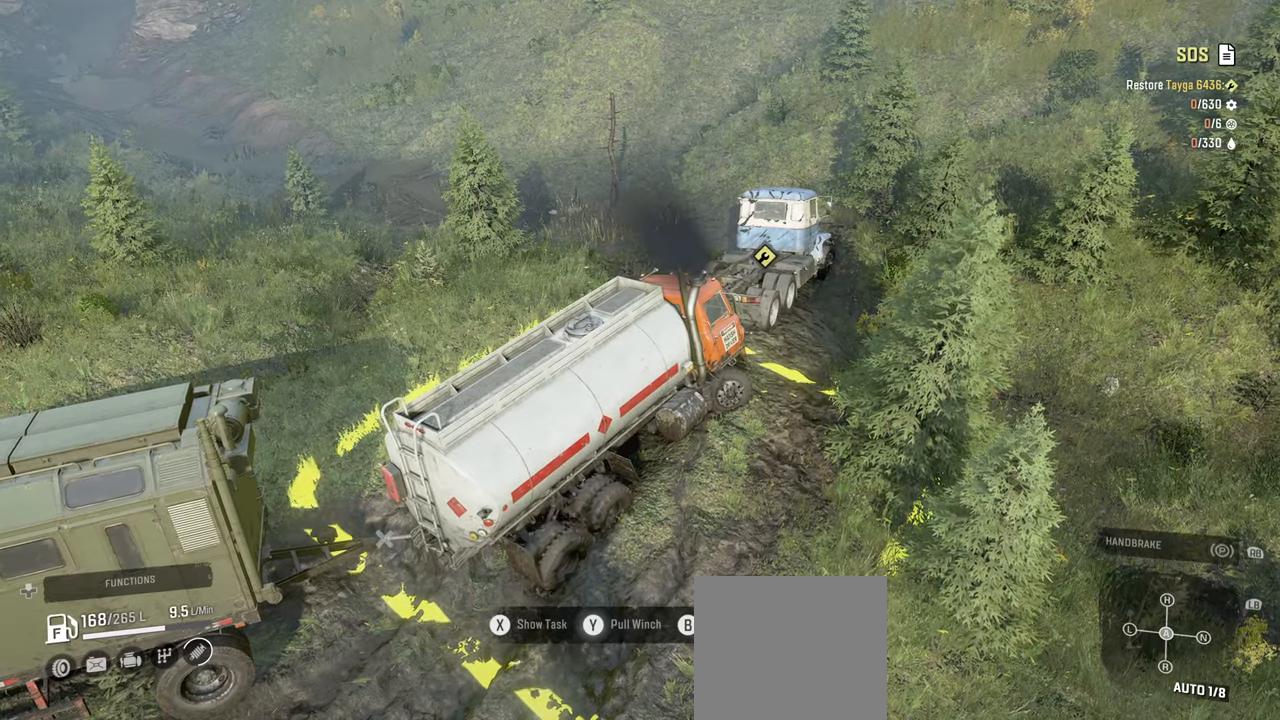
{"buttons": ["Y", "R2"], "left_stick": "up-right", "right_stick": "center", "events": []}
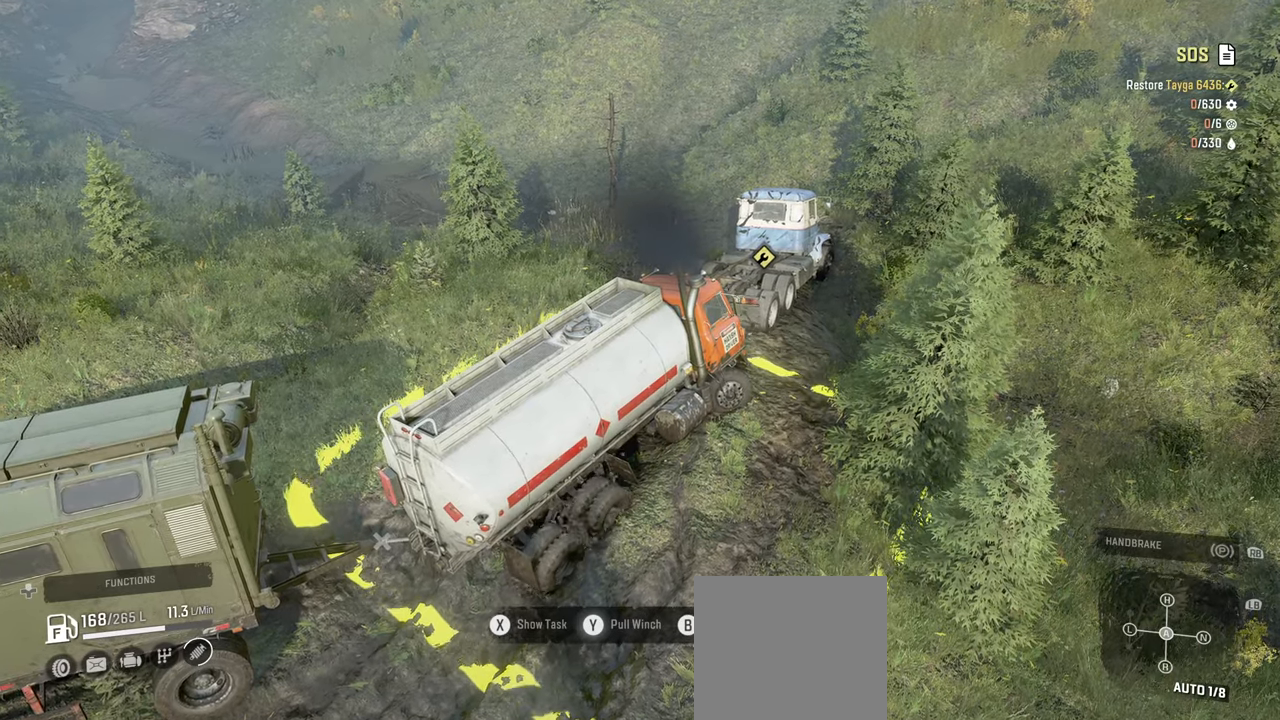
{"buttons": [], "left_stick": "left", "right_stick": "center", "events": [[417, "left_stick", "center"], [467, "left_stick", "left"], [484, "Y", "up"], [500, "R2", "up"]]}
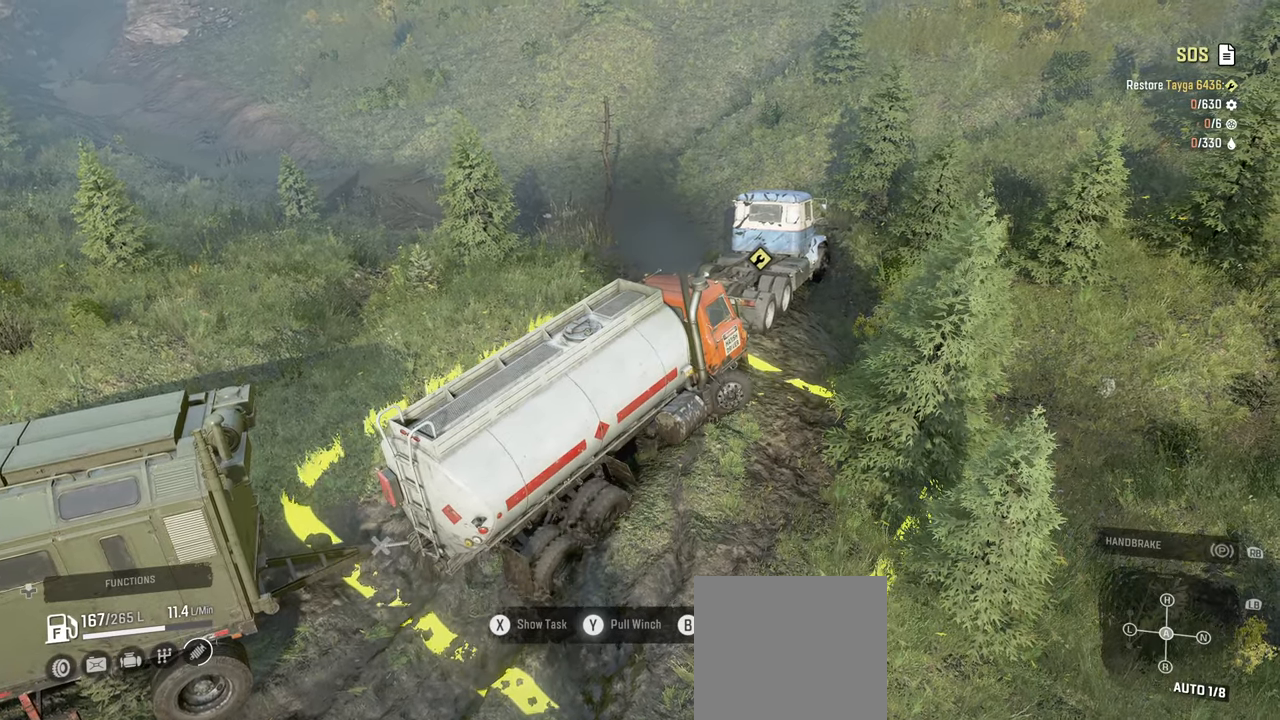
{"buttons": [], "left_stick": "center", "right_stick": "center", "events": [[84, "B", "down"], [134, "left_stick", "center"], [184, "B", "up"], [284, "DPAD_UP", "down"], [384, "DPAD_UP", "up"]]}
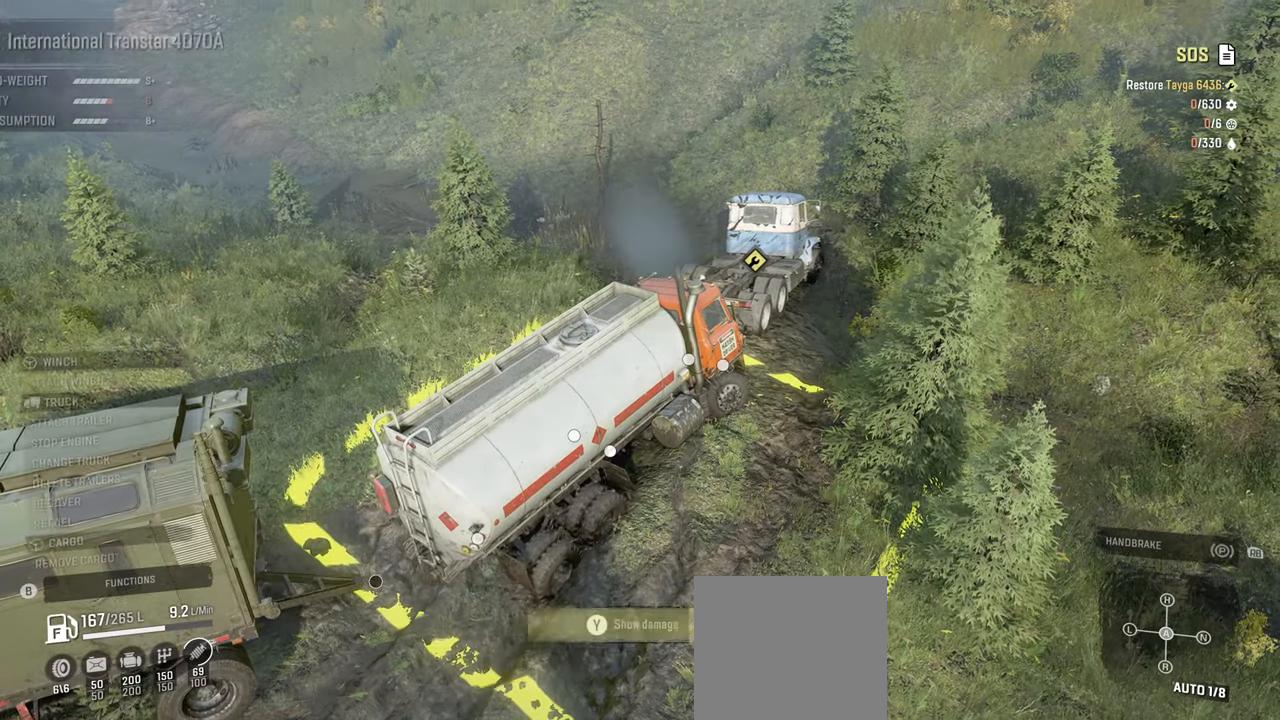
{"buttons": [], "left_stick": "center", "right_stick": "center", "events": [[34, "DPAD_DOWN", "down"], [134, "DPAD_DOWN", "up"], [150, "A", "down"], [234, "A", "up"]]}
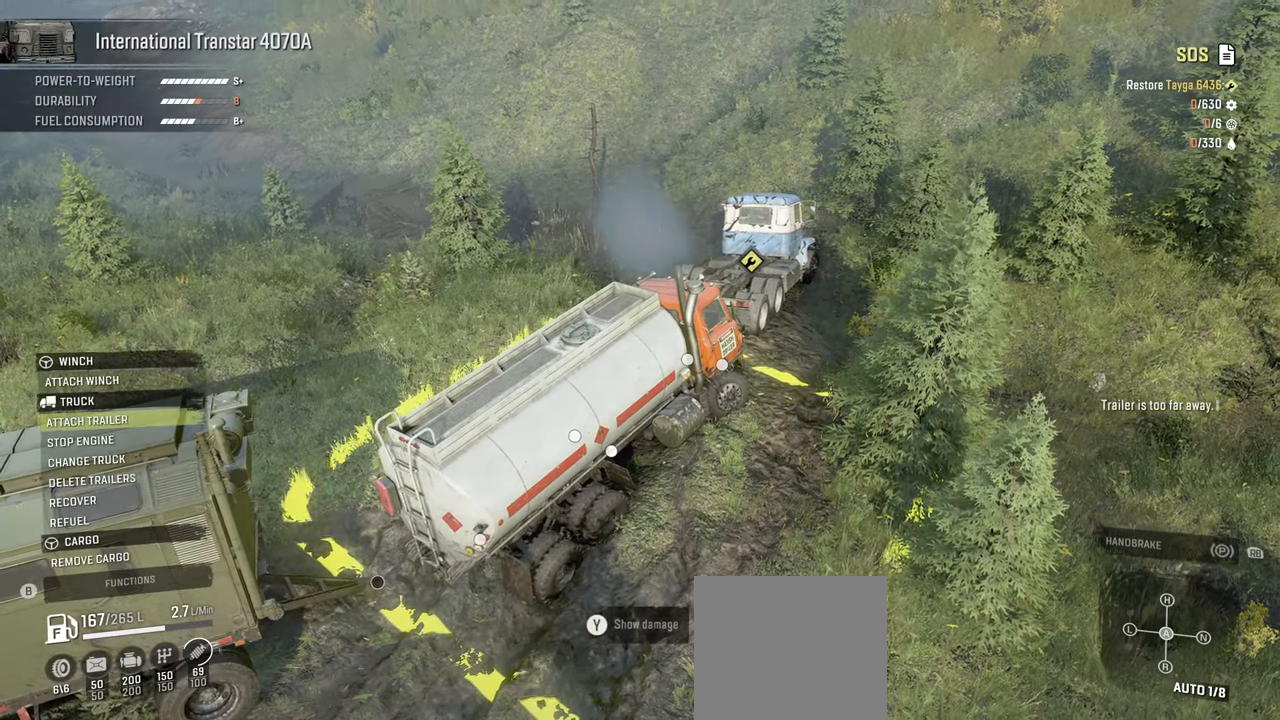
{"buttons": ["L1"], "left_stick": "left", "right_stick": "center", "events": [[167, "B", "down"], [300, "B", "up"], [300, "left_stick", "left"], [467, "L1", "down"]]}
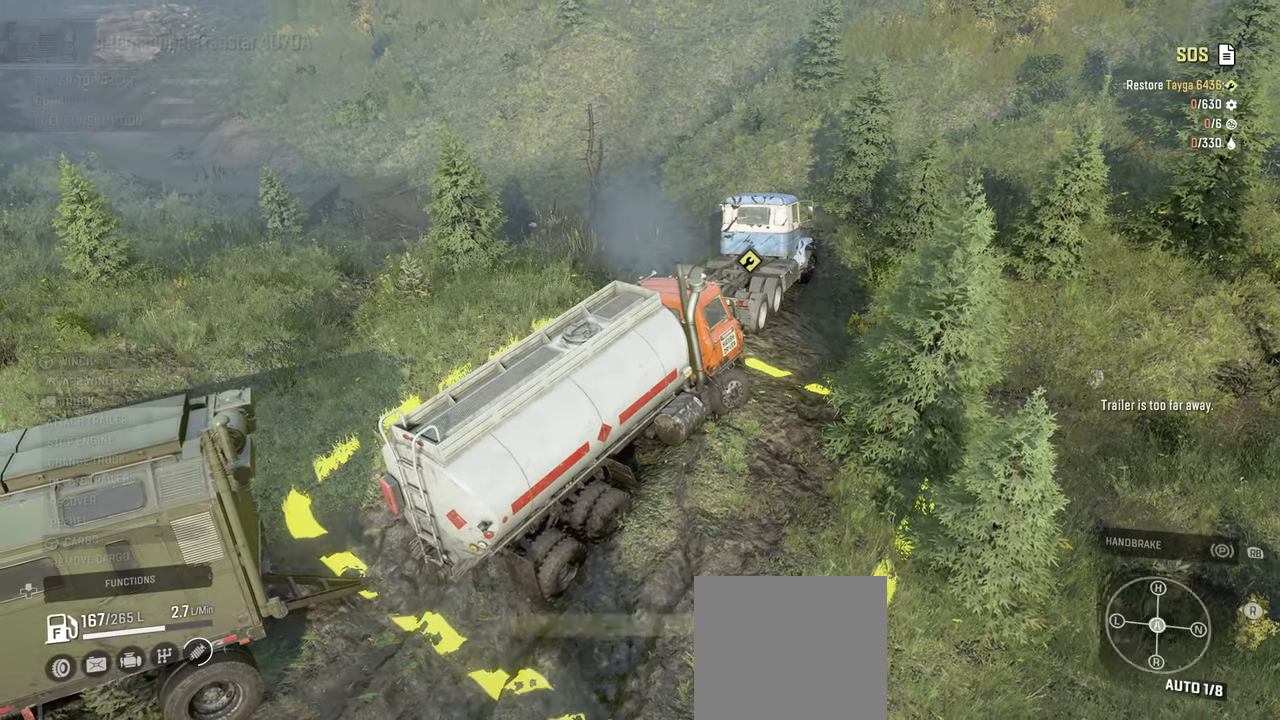
{"buttons": ["R2"], "left_stick": "left", "right_stick": "center", "events": [[17, "right_stick", "down"], [167, "right_stick", "center"], [317, "L1", "up"], [334, "R2", "down"]]}
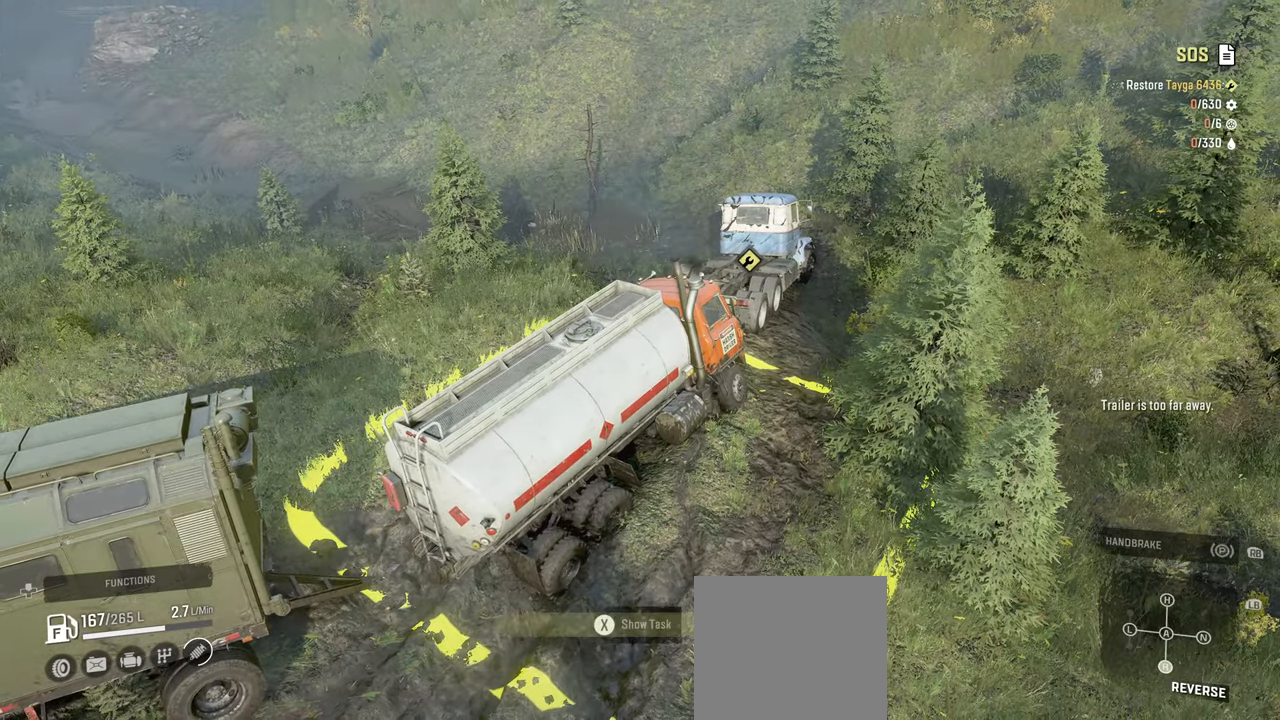
{"buttons": ["R2"], "left_stick": "left", "right_stick": "down-left", "events": [[350, "right_stick", "down-left"]]}
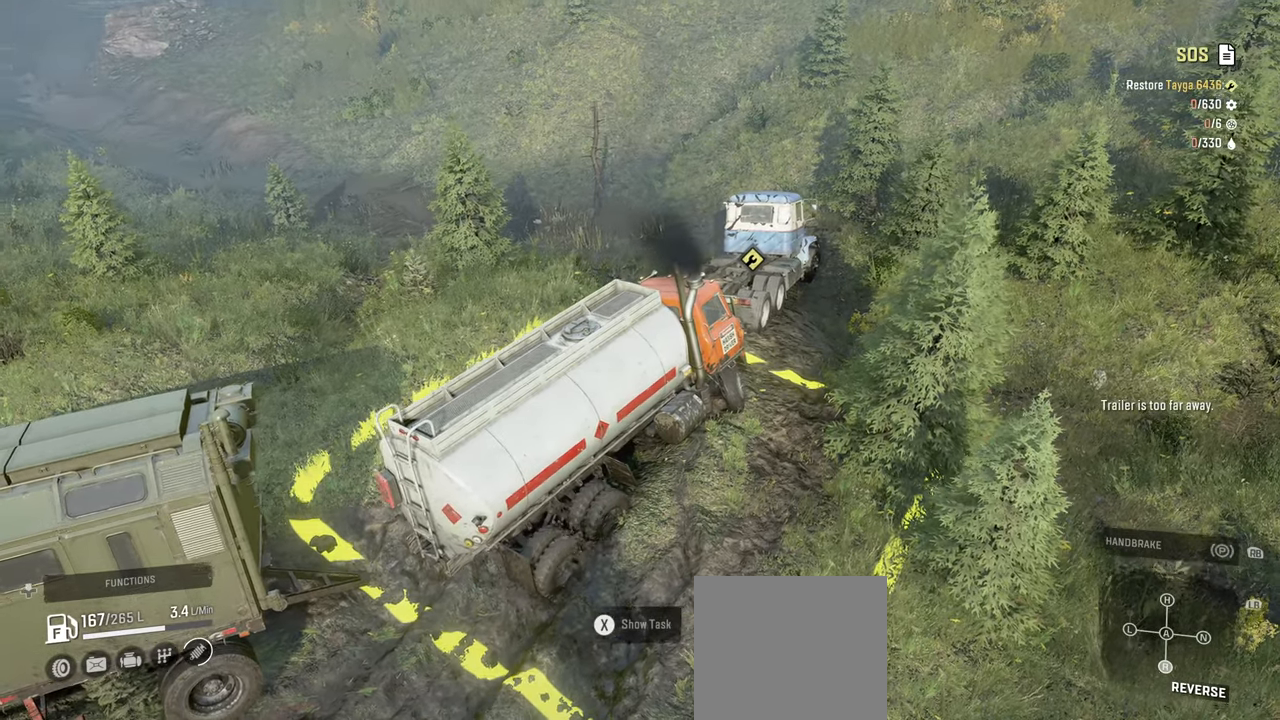
{"buttons": ["R2"], "left_stick": "left", "right_stick": "center", "events": [[34, "right_stick", "center"], [334, "Y", "down"], [434, "Y", "up"]]}
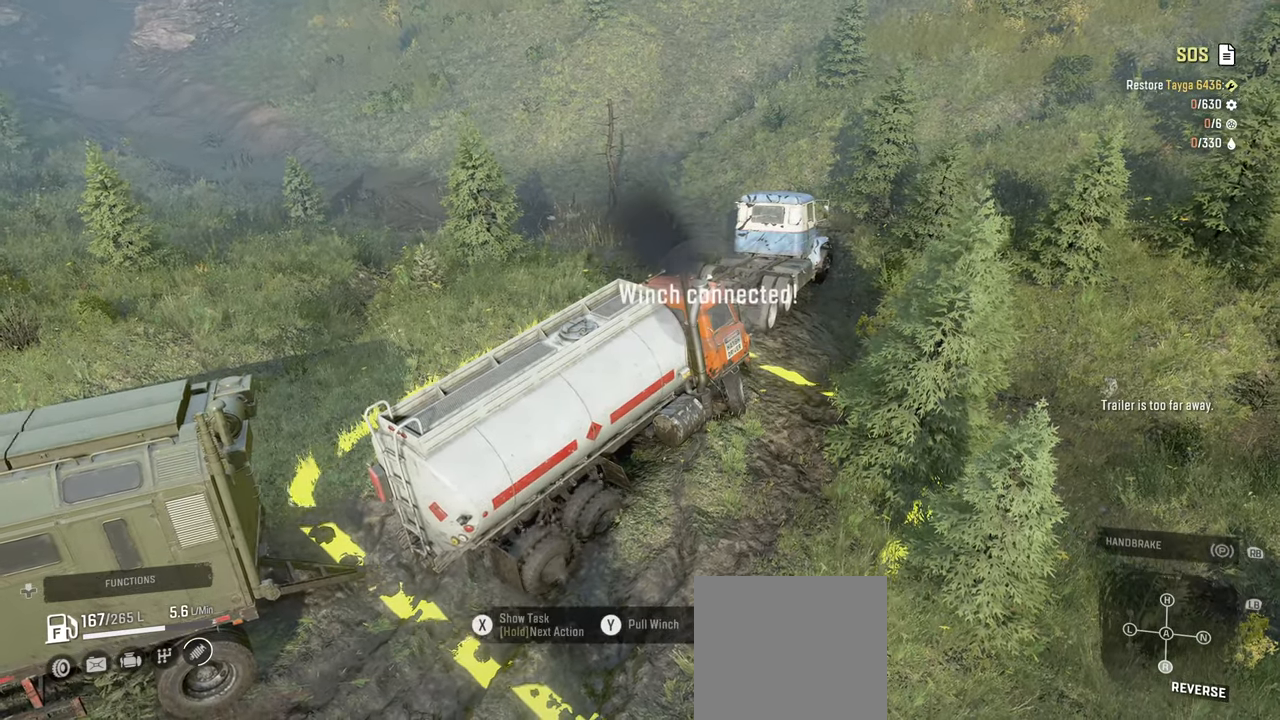
{"buttons": ["R2"], "left_stick": "left", "right_stick": "down-left", "events": [[150, "right_stick", "down-left"]]}
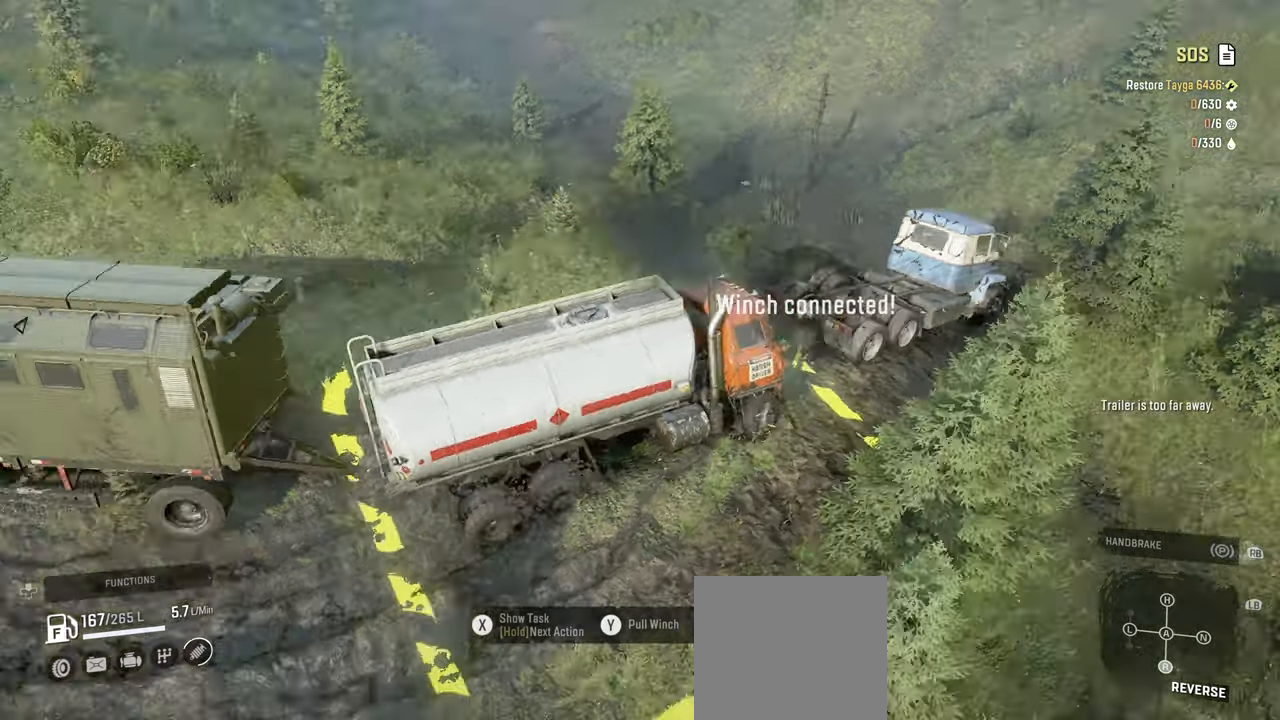
{"buttons": ["R2"], "left_stick": "left", "right_stick": "center", "events": [[284, "right_stick", "center"], [367, "B", "down"], [484, "B", "up"]]}
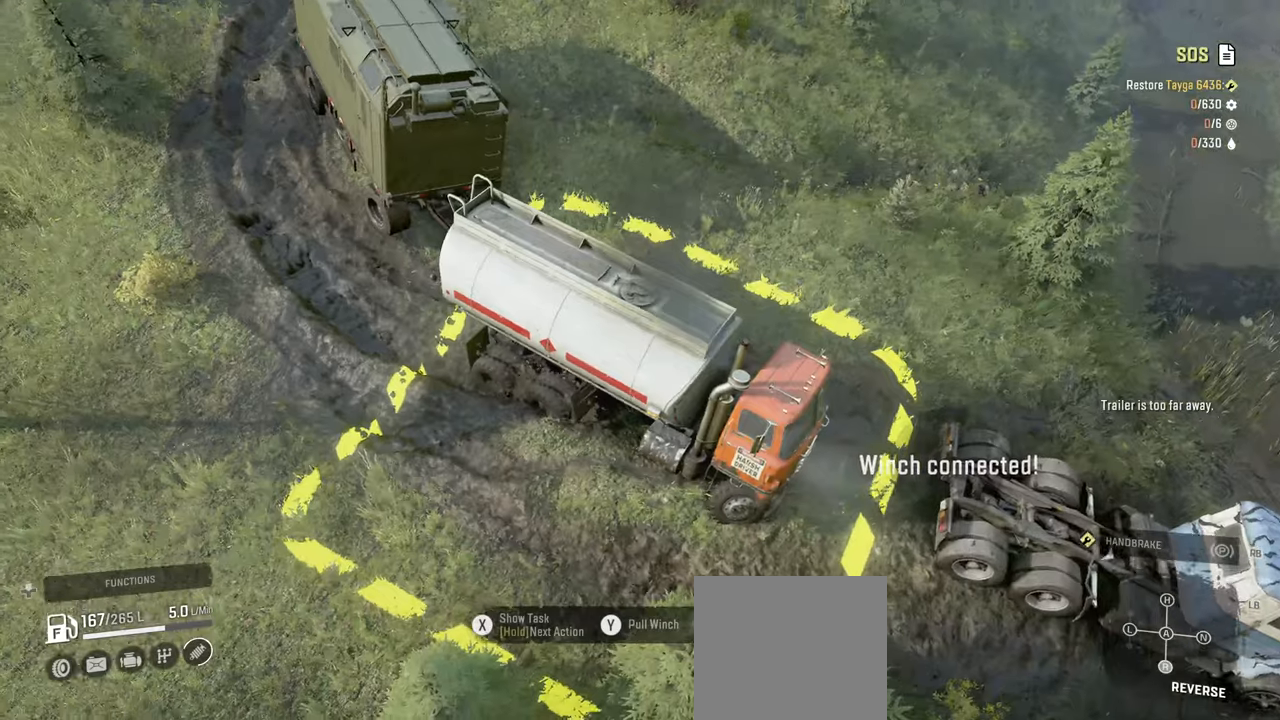
{"buttons": ["Y", "R2"], "left_stick": "left", "right_stick": "center", "events": [[150, "Y", "down"], [300, "Y", "up"], [417, "Y", "down"]]}
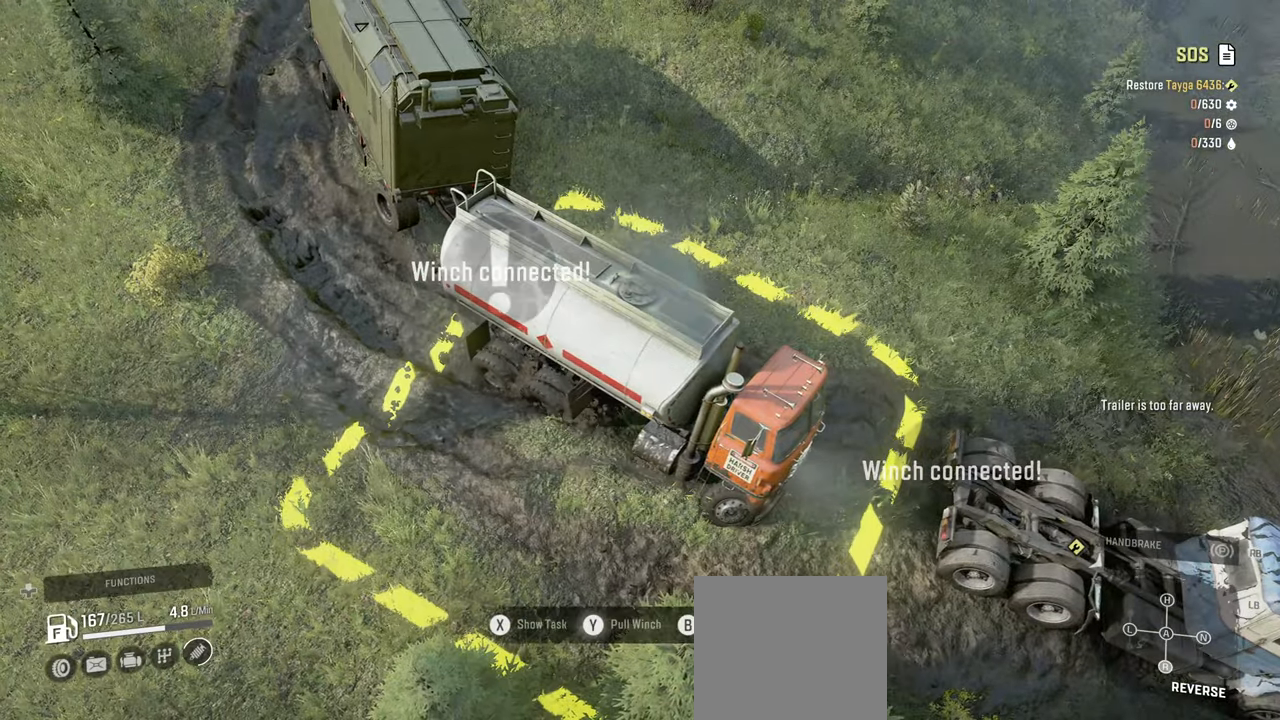
{"buttons": ["Y", "R2"], "left_stick": "left", "right_stick": "center", "events": [[217, "R2", "up"], [300, "R2", "down"]]}
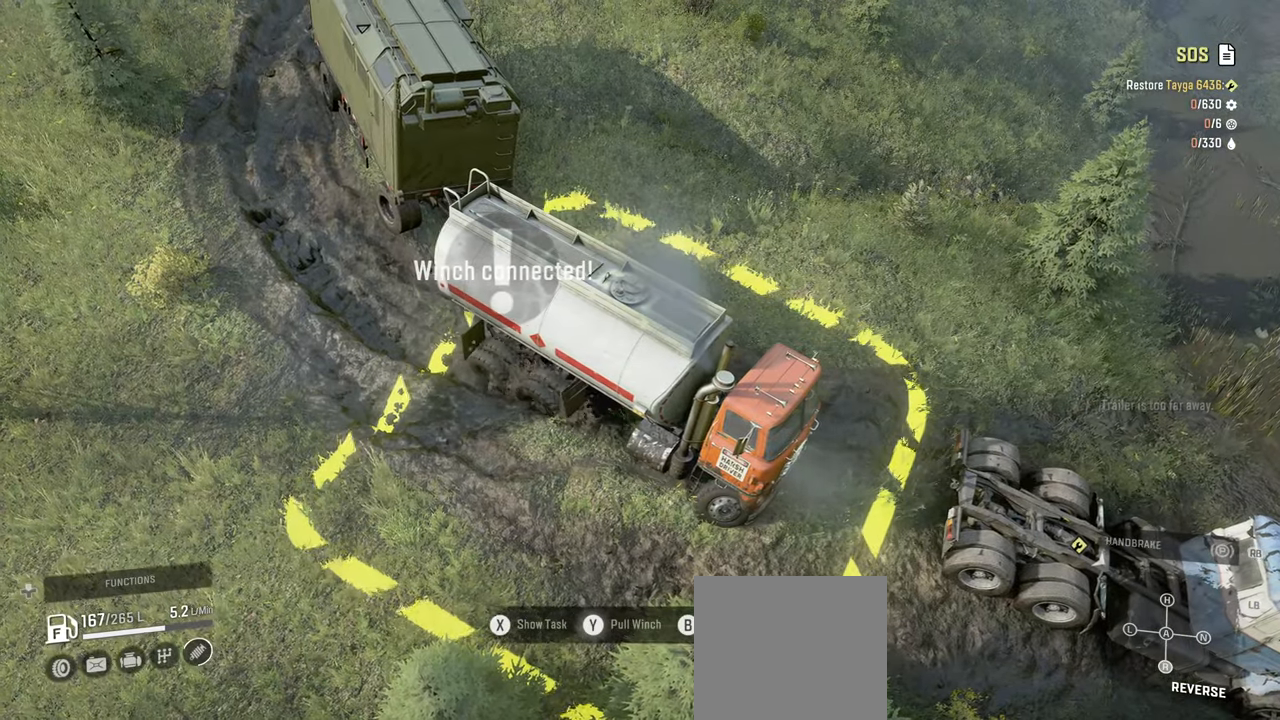
{"buttons": ["Y", "R2"], "left_stick": "up-left", "right_stick": "center", "events": [[484, "left_stick", "up-left"]]}
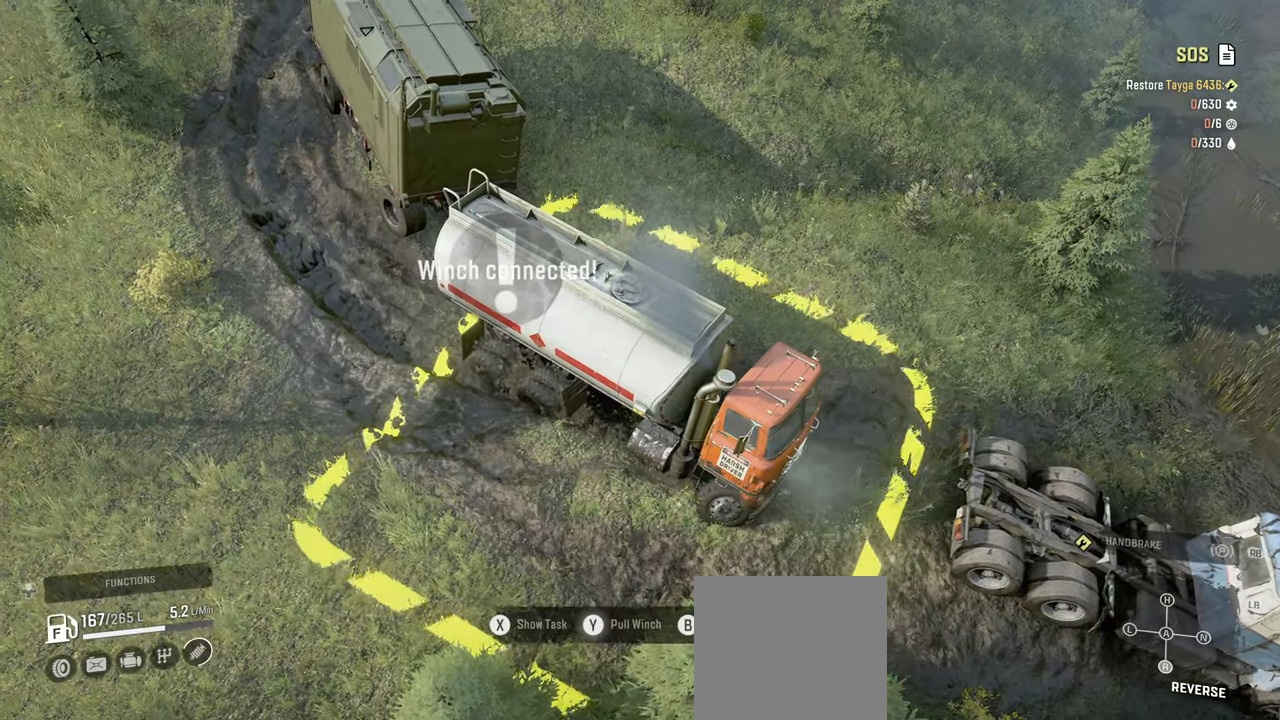
{"buttons": ["Y", "R2"], "left_stick": "up-left", "right_stick": "center", "events": []}
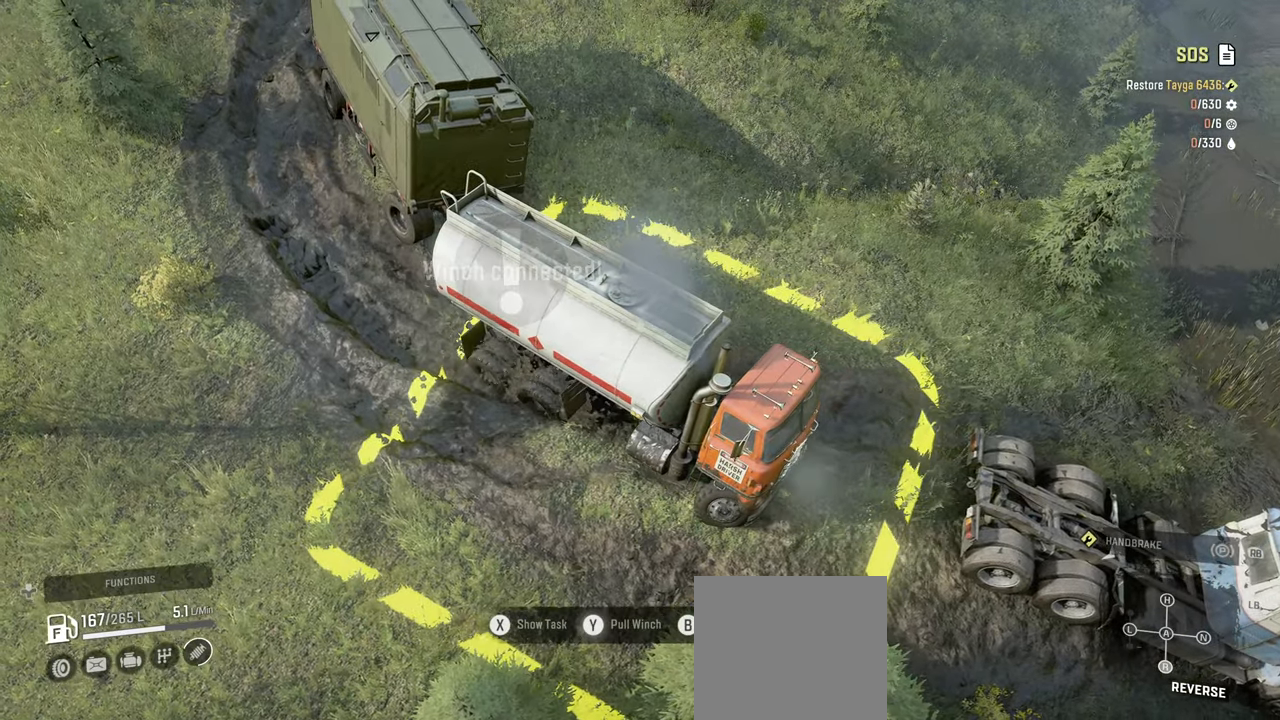
{"buttons": [], "left_stick": "center", "right_stick": "center", "events": [[67, "left_stick", "center"], [167, "Y", "up"], [184, "R2", "up"], [267, "B", "down"], [317, "DPAD_UP", "down"], [350, "B", "up"], [434, "DPAD_UP", "up"]]}
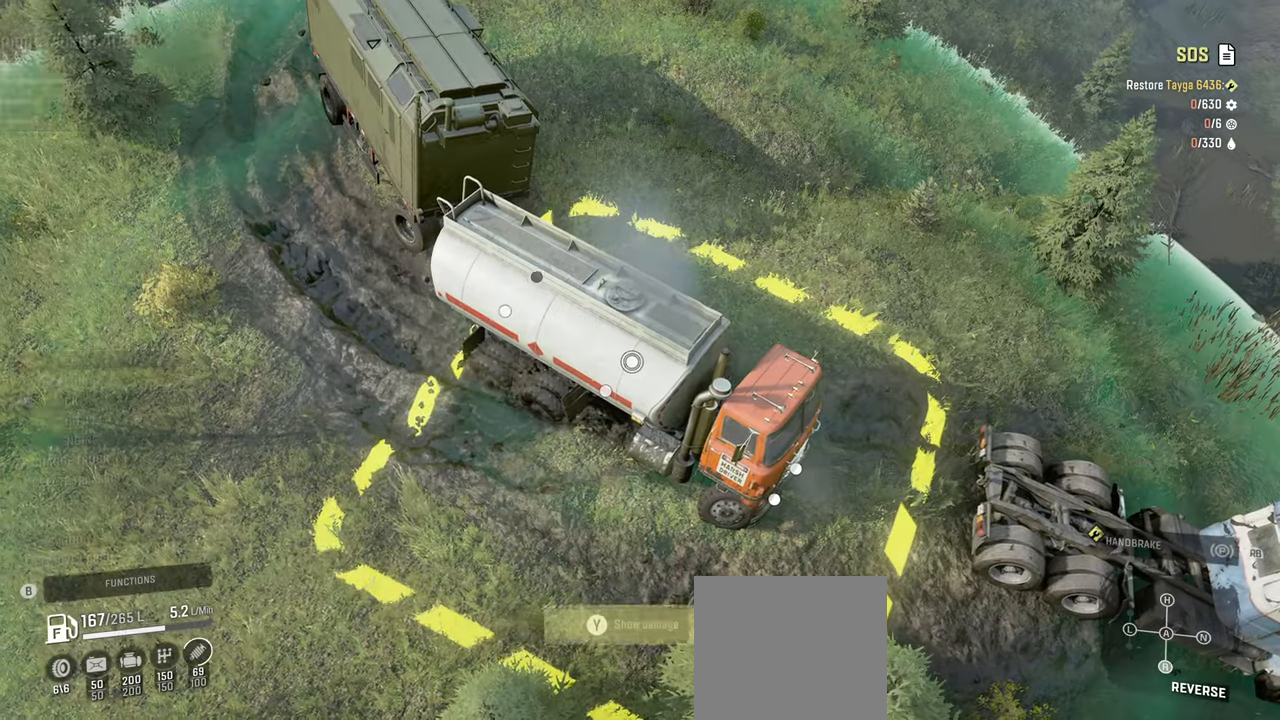
{"buttons": [], "left_stick": "center", "right_stick": "center", "events": [[117, "DPAD_DOWN", "down"], [217, "A", "down"], [217, "DPAD_DOWN", "up"], [300, "A", "up"]]}